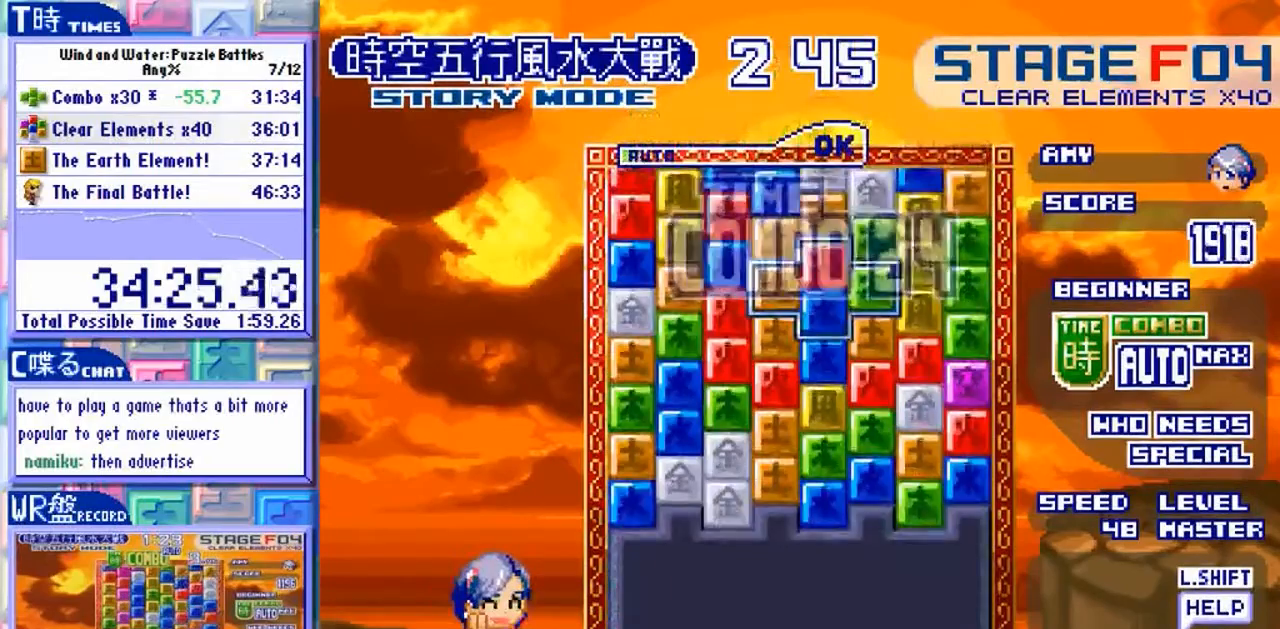
Gameplay with a controller (arcade stick); each line is a JSON object with the inputs held at the frame after it (dt_ms = milliseconds from this image to that frame). "events" lists button and stick changes between this image and that frame as [ms after this image, input, new state], when the widget could be followed in between. Not read: L3 R3 X.
{"dt_ms": 500, "buttons": [], "left_stick": "up", "events": [[33, "left_stick", "center"], [133, "left_stick", "down"], [233, "left_stick", "center"], [433, "left_stick", "up"]]}
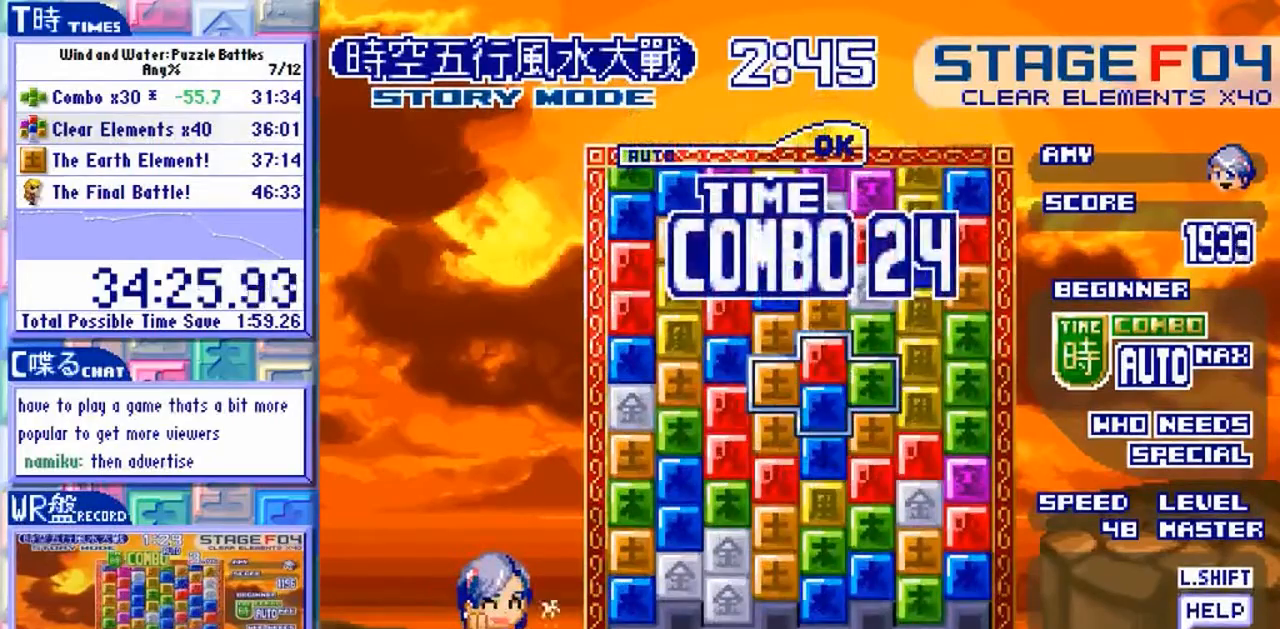
{"dt_ms": 500, "buttons": ["Y"], "left_stick": "center", "events": [[67, "left_stick", "center"], [500, "Y", "down"]]}
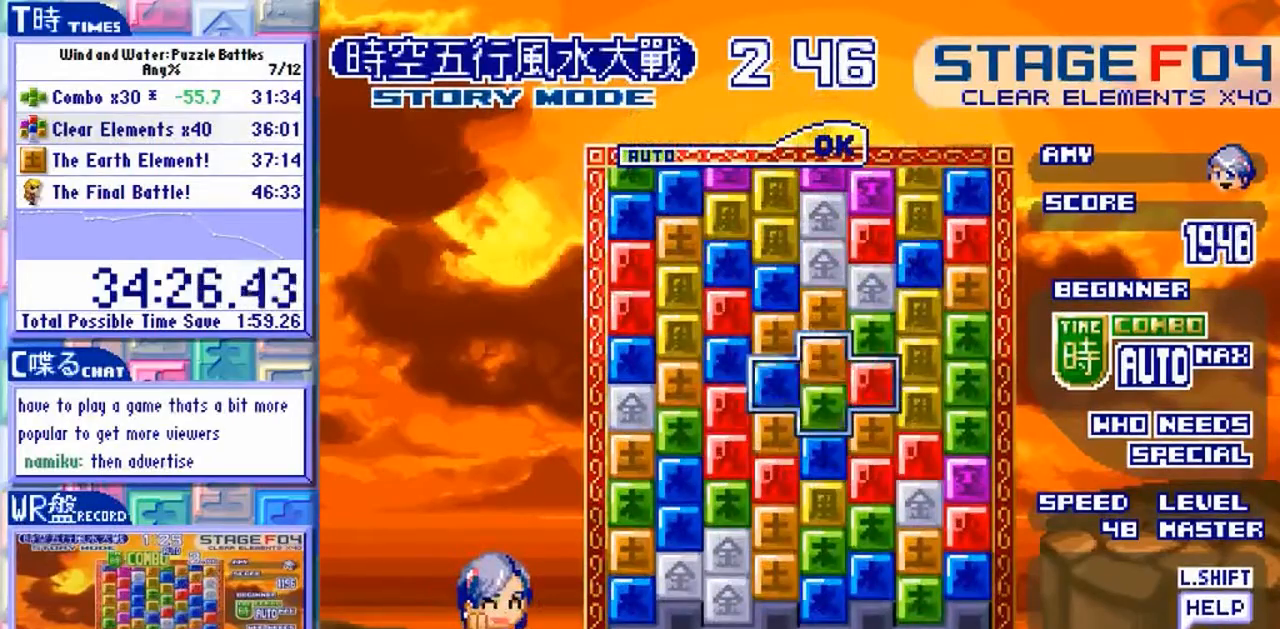
{"dt_ms": 1000, "buttons": ["Y"], "left_stick": "center"}
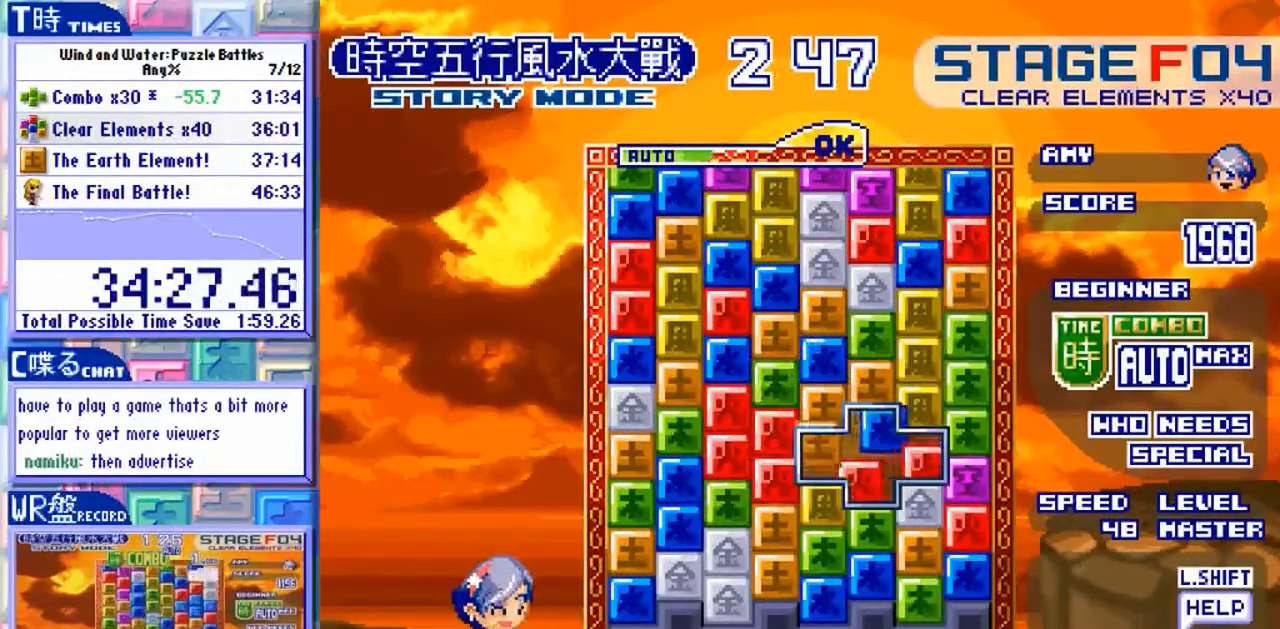
{"dt_ms": 500, "buttons": [], "left_stick": "down", "events": [[67, "Y", "up"], [200, "left_stick", "down"]]}
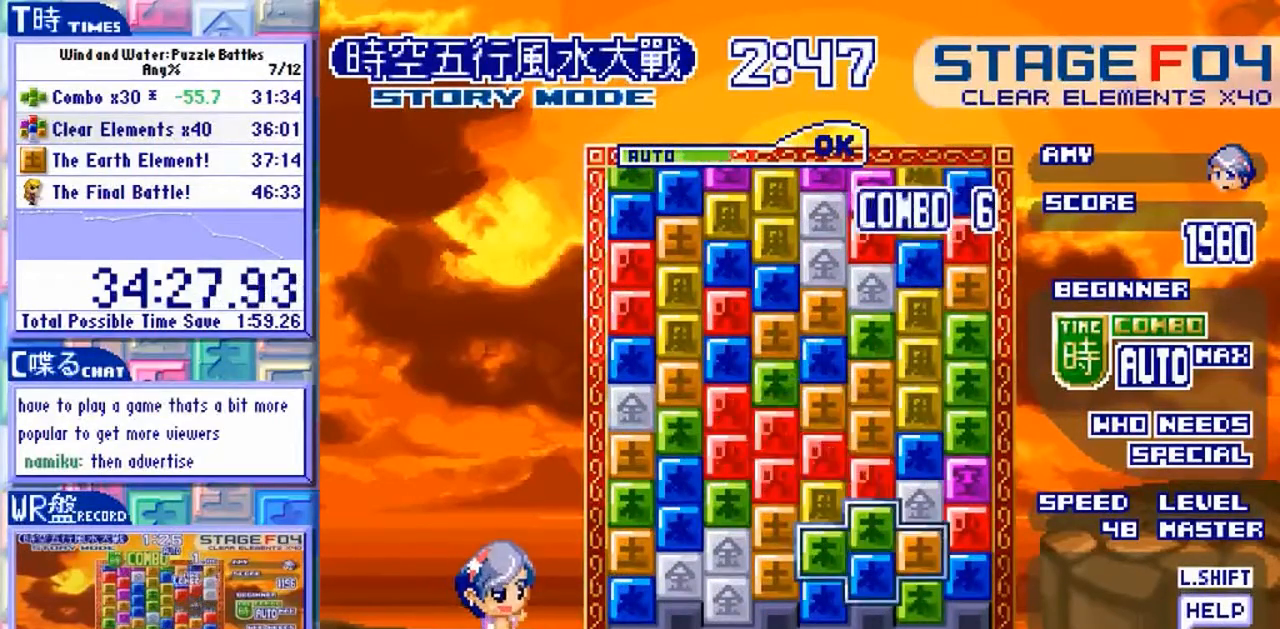
{"dt_ms": 1000, "buttons": [], "left_stick": "center"}
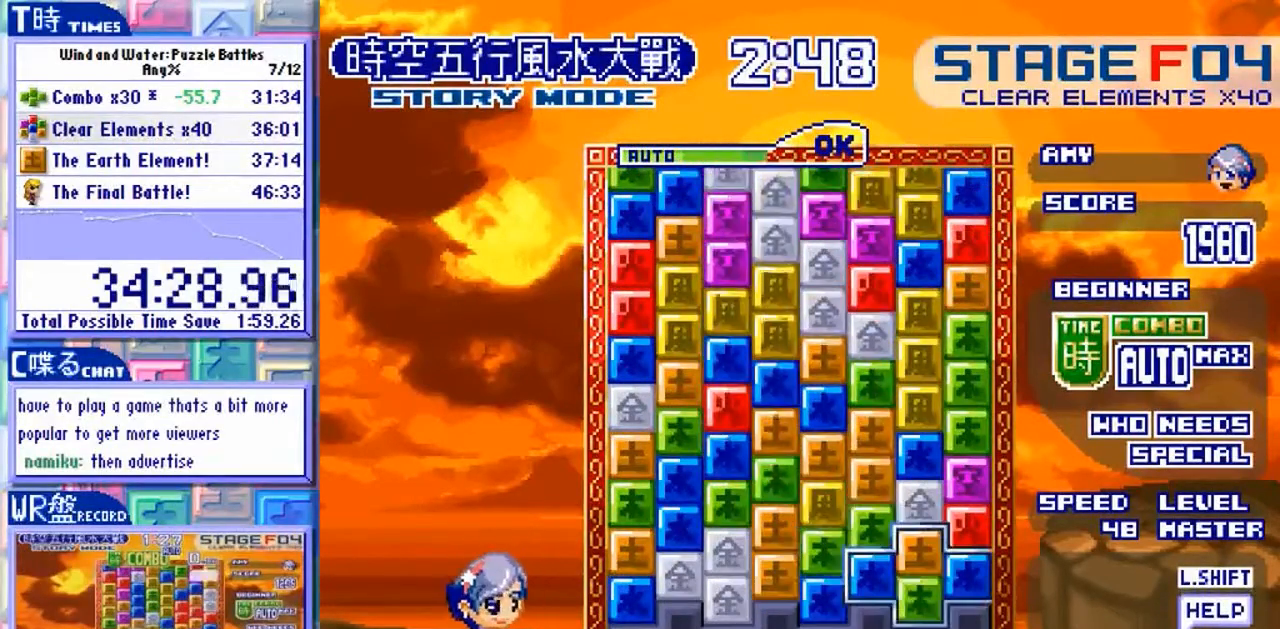
{"dt_ms": 500, "buttons": [], "left_stick": "center", "events": [[133, "left_stick", "up"], [233, "left_stick", "center"]]}
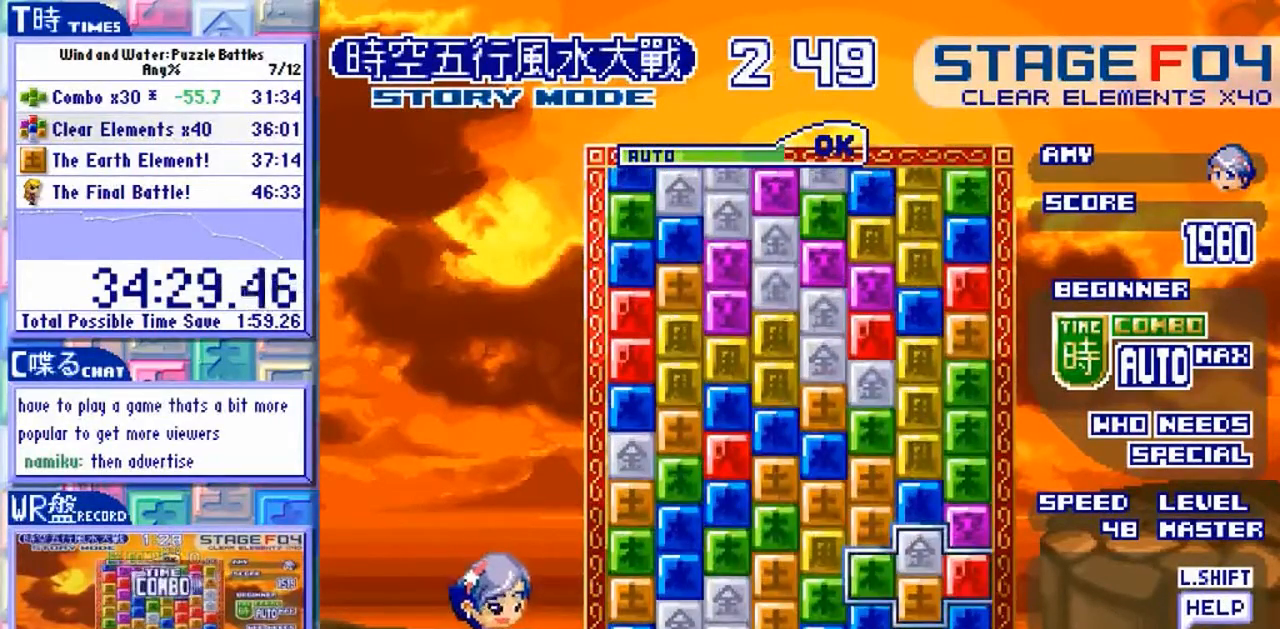
{"dt_ms": 1000, "buttons": [], "left_stick": "down"}
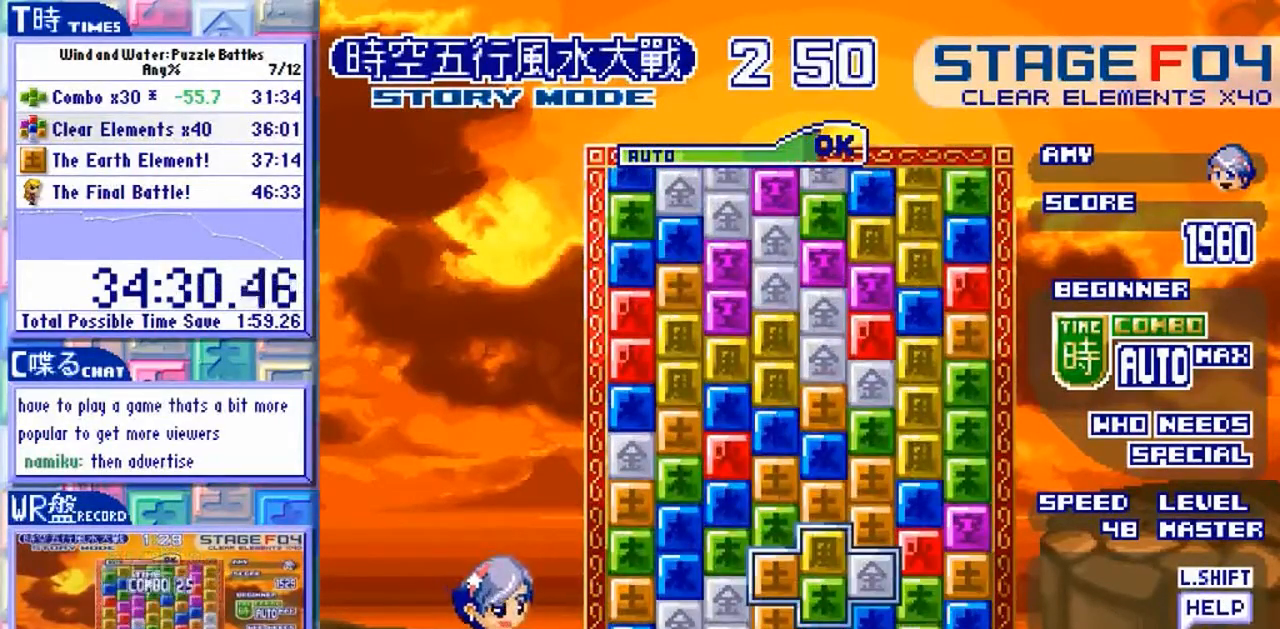
{"dt_ms": 500, "buttons": [], "left_stick": "down", "events": [[100, "left_stick", "center"], [233, "left_stick", "up"], [333, "Y", "down"], [333, "left_stick", "center"], [400, "left_stick", "down"], [433, "Y", "up"]]}
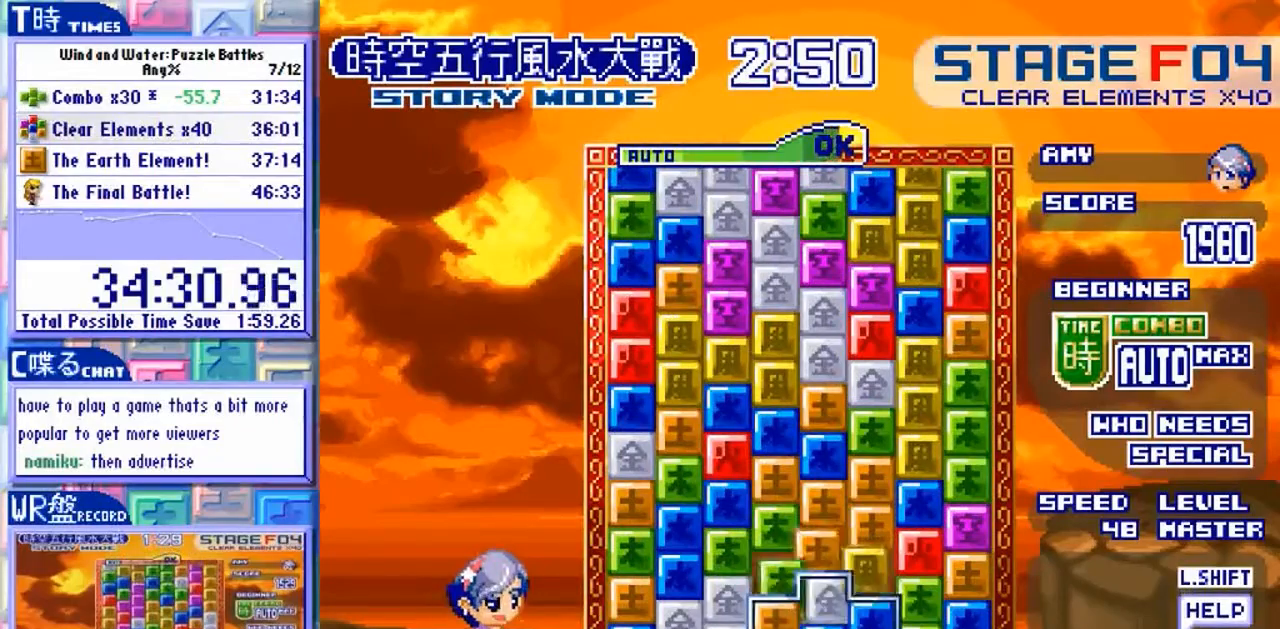
{"dt_ms": 500, "buttons": [], "left_stick": "left", "events": [[67, "left_stick", "center"], [267, "left_stick", "left"]]}
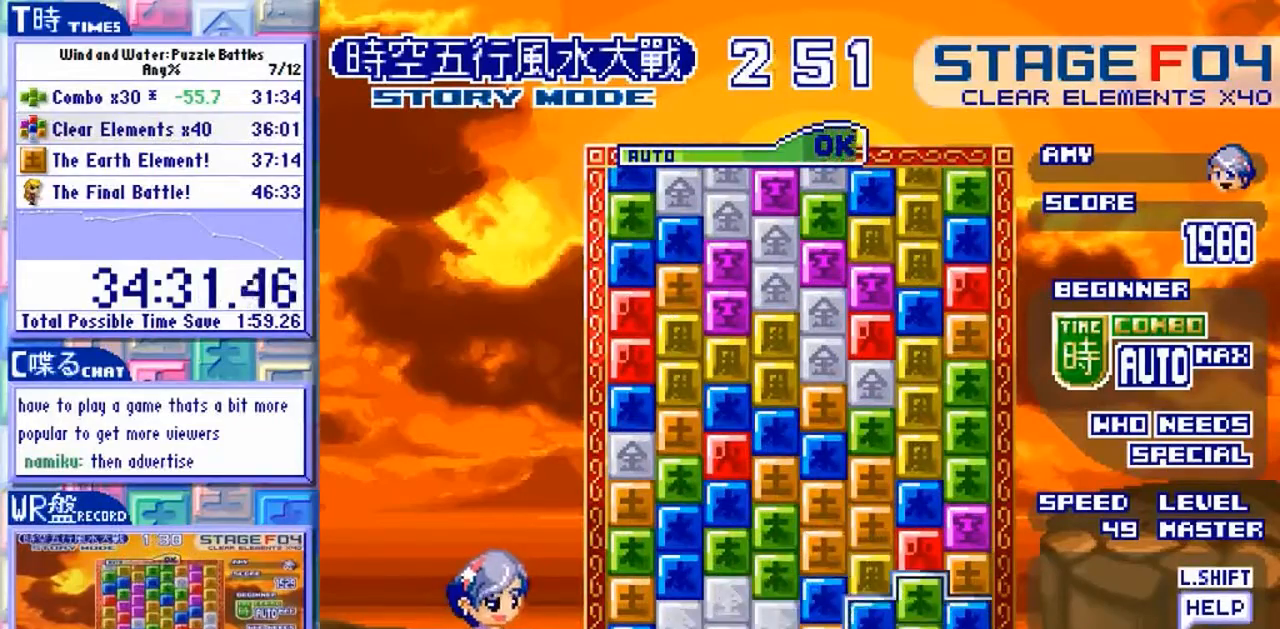
{"dt_ms": 500, "buttons": [], "left_stick": "center", "events": [[67, "left_stick", "up"], [233, "left_stick", "center"]]}
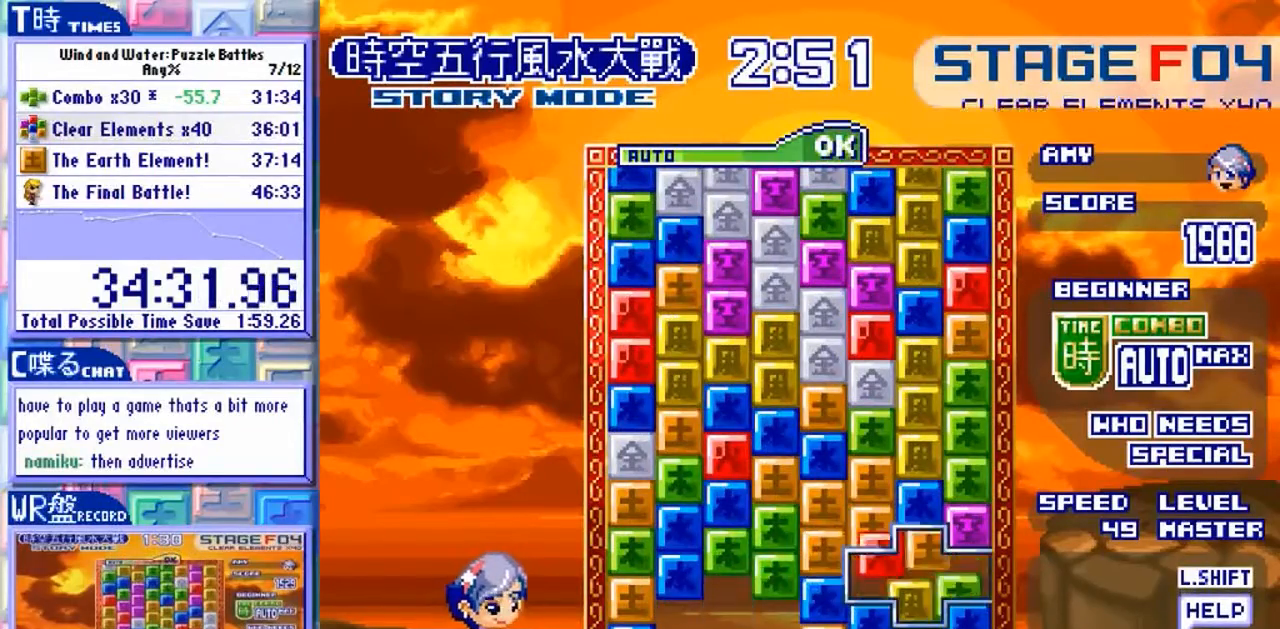
{"dt_ms": 1000, "buttons": [], "left_stick": "down"}
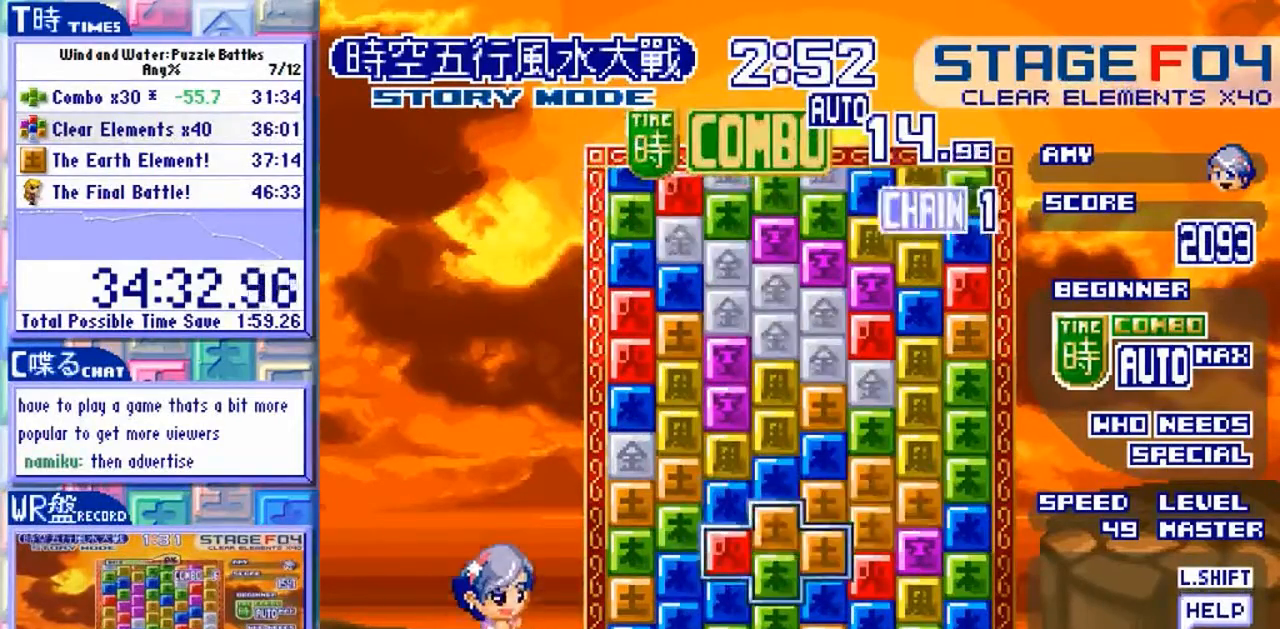
{"dt_ms": 500, "buttons": [], "left_stick": "center"}
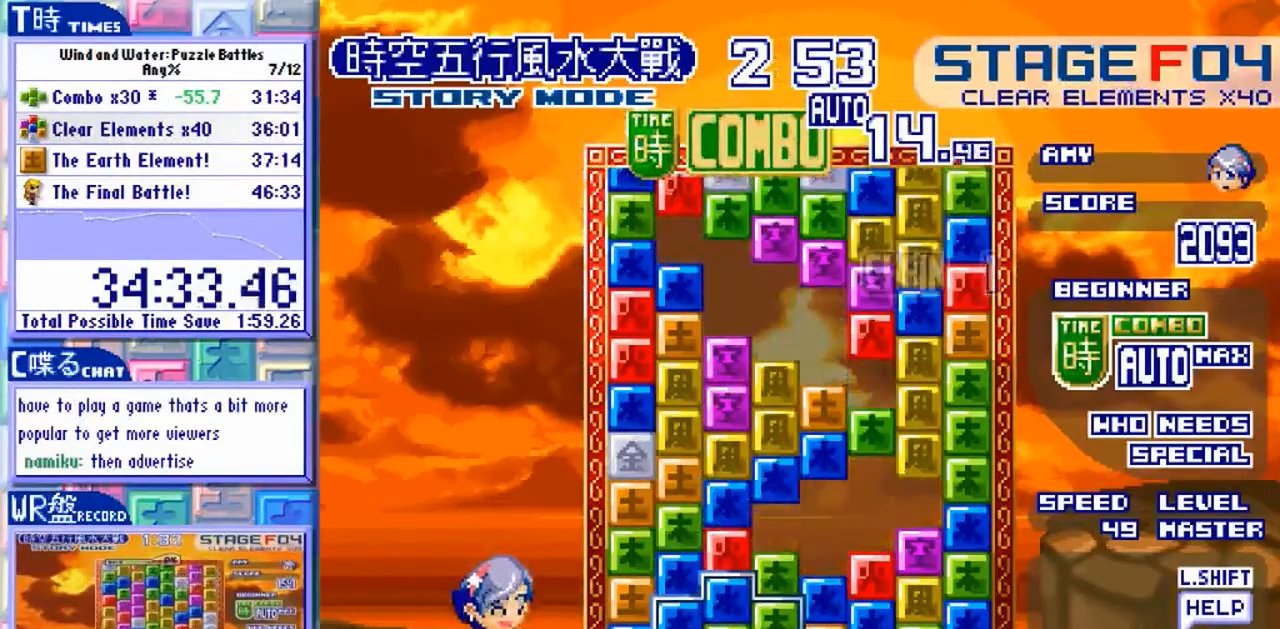
{"dt_ms": 500, "buttons": [], "left_stick": "center"}
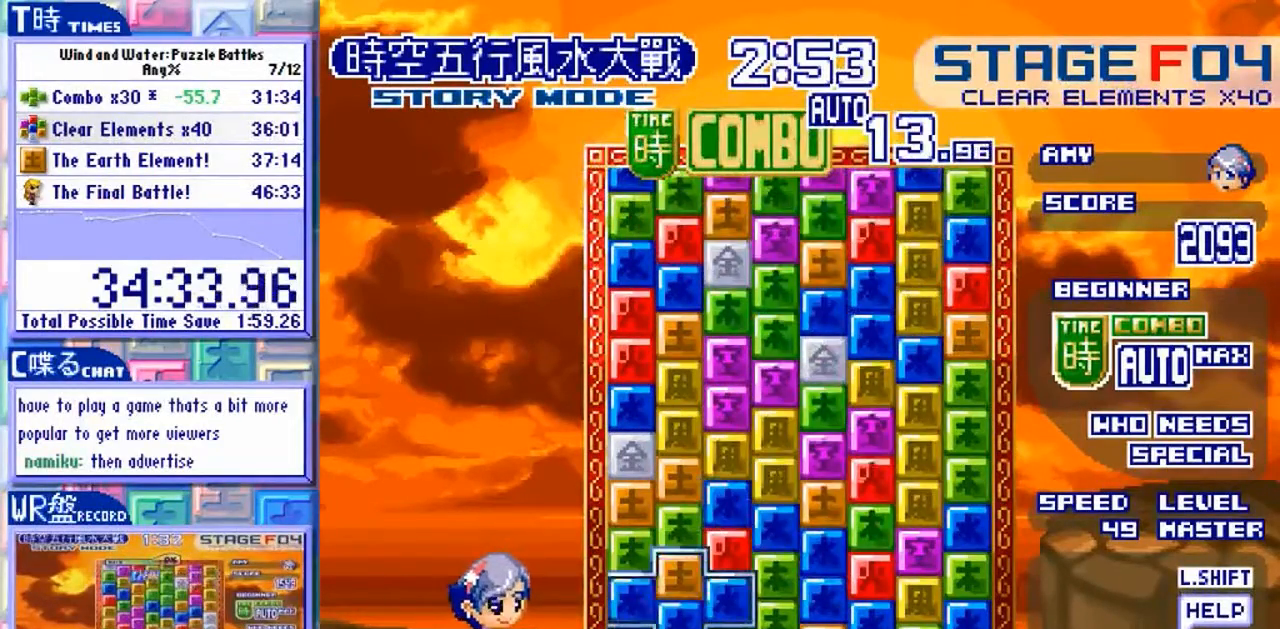
{"dt_ms": 500, "buttons": [], "left_stick": "center", "events": [[33, "left_stick", "up"], [300, "left_stick", "center"], [400, "Y", "down"], [500, "Y", "up"]]}
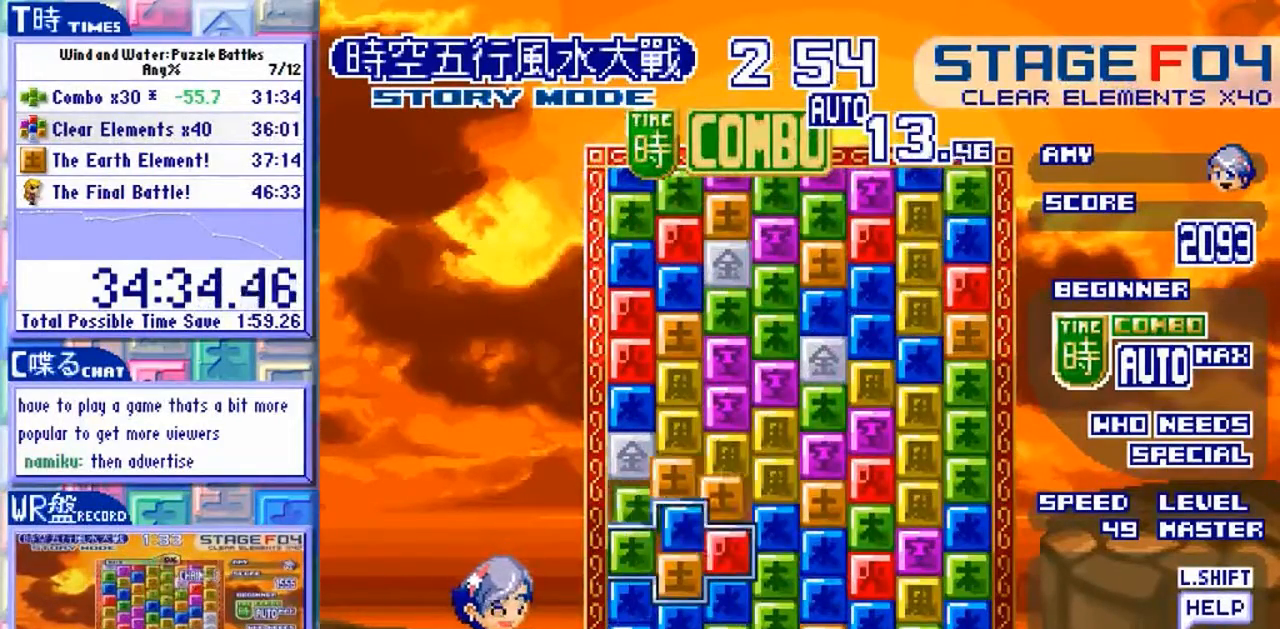
{"dt_ms": 500, "buttons": [], "left_stick": "left", "events": [[33, "left_stick", "down"], [133, "Y", "down"], [167, "left_stick", "center"], [200, "Y", "up"], [300, "Y", "down"], [400, "Y", "up"], [433, "left_stick", "left"]]}
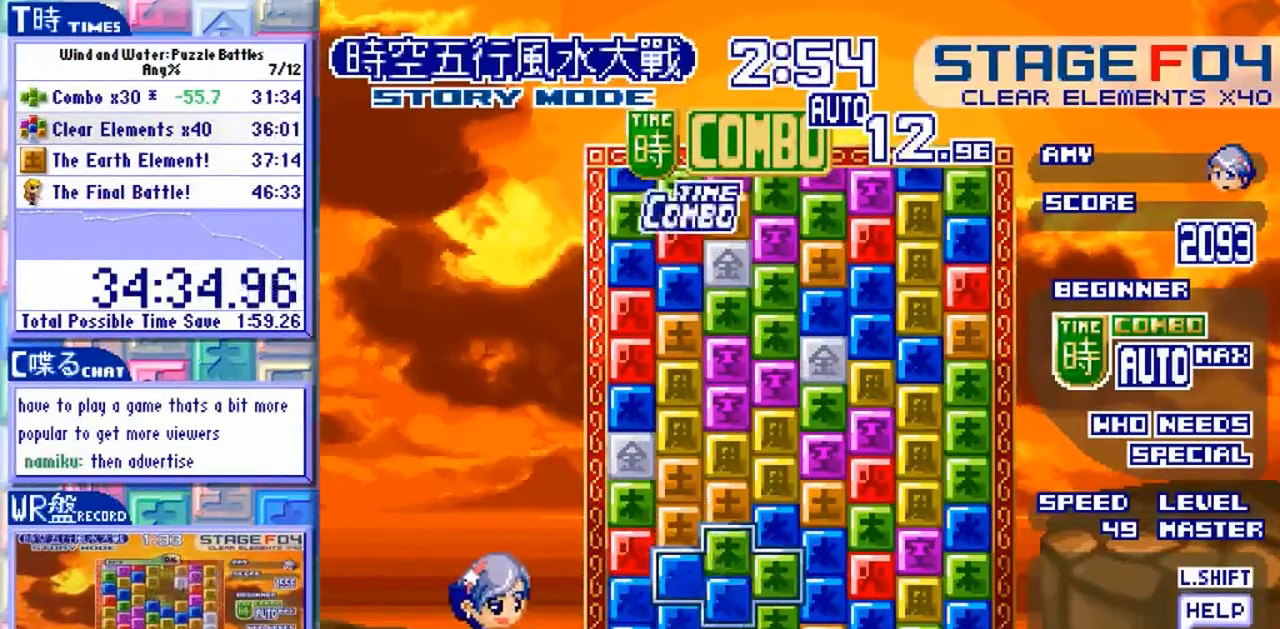
{"dt_ms": 500, "buttons": [], "left_stick": "center", "events": [[500, "left_stick", "center"]]}
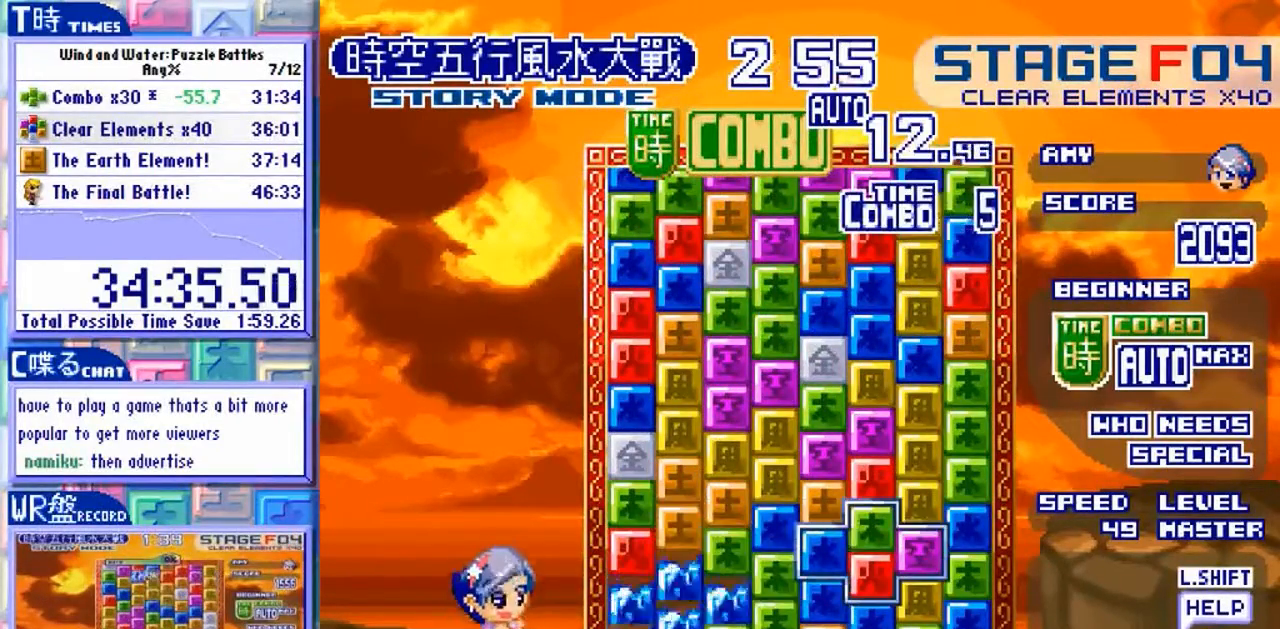
{"dt_ms": 500, "buttons": [], "left_stick": "center", "events": [[200, "left_stick", "down"], [333, "Y", "down"], [333, "left_stick", "center"], [433, "Y", "up"]]}
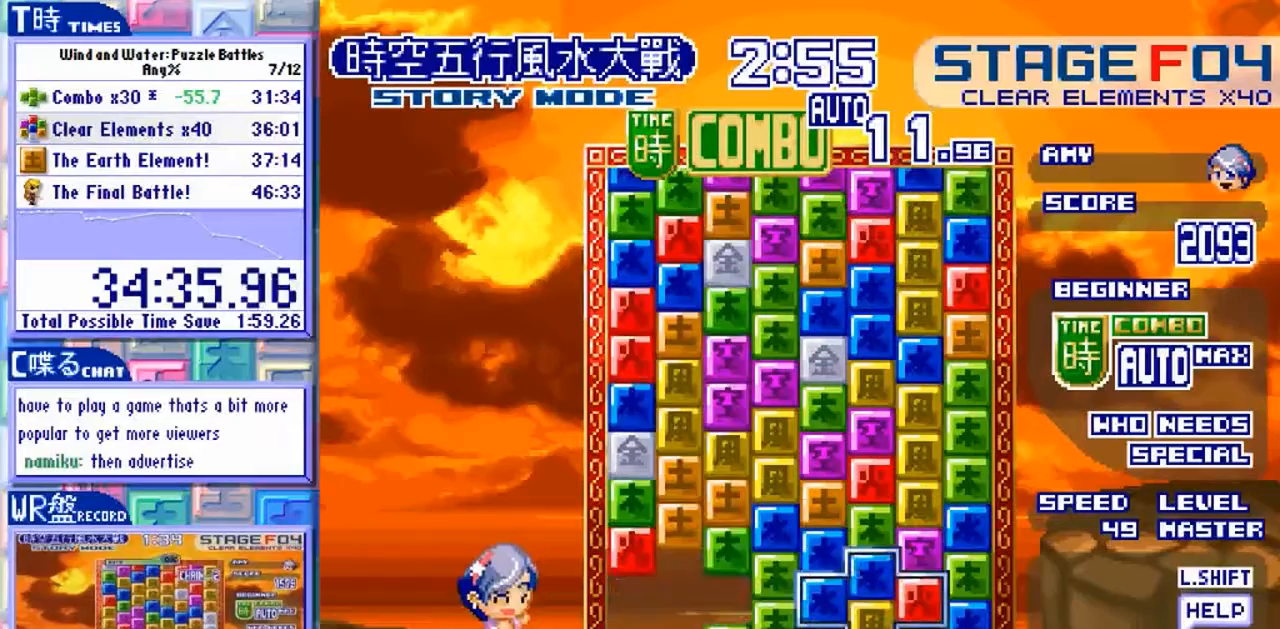
{"dt_ms": 1000, "buttons": [], "left_stick": "center"}
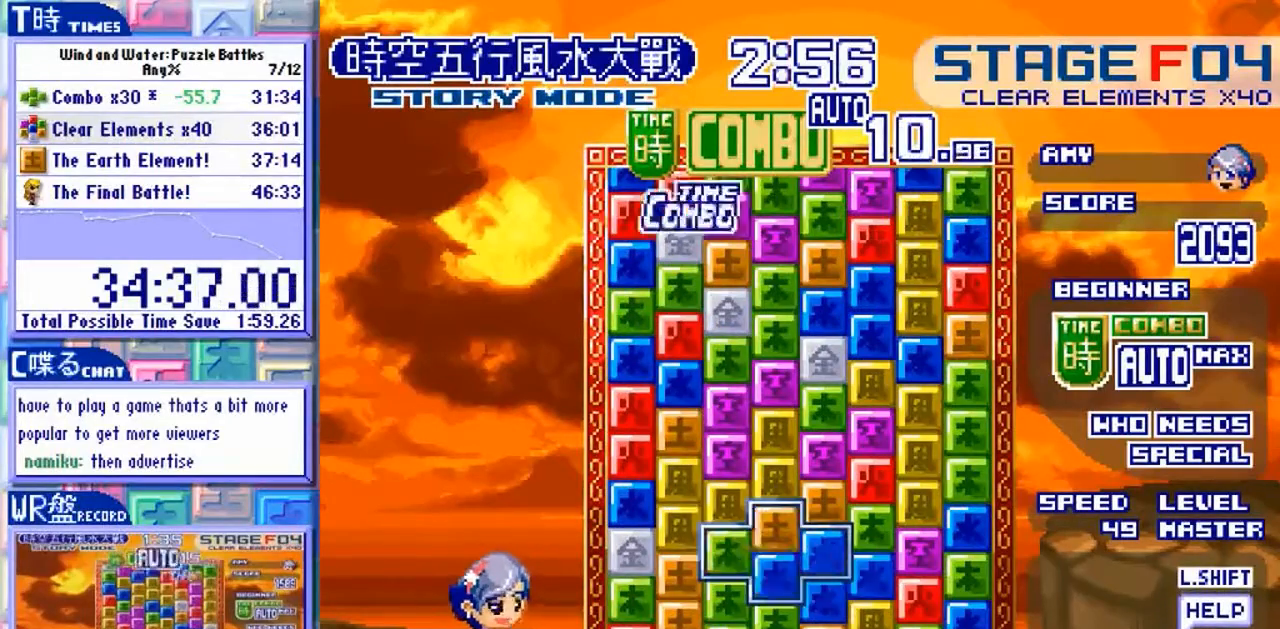
{"dt_ms": 500, "buttons": [], "left_stick": "center"}
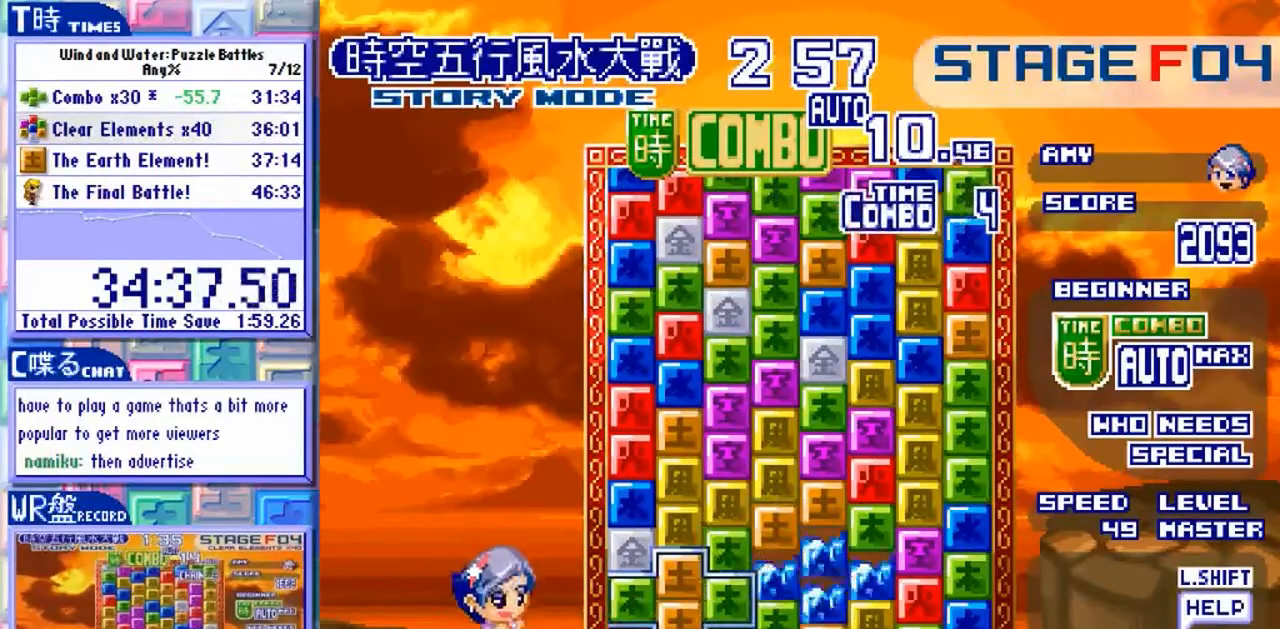
{"dt_ms": 1000, "buttons": [], "left_stick": "center"}
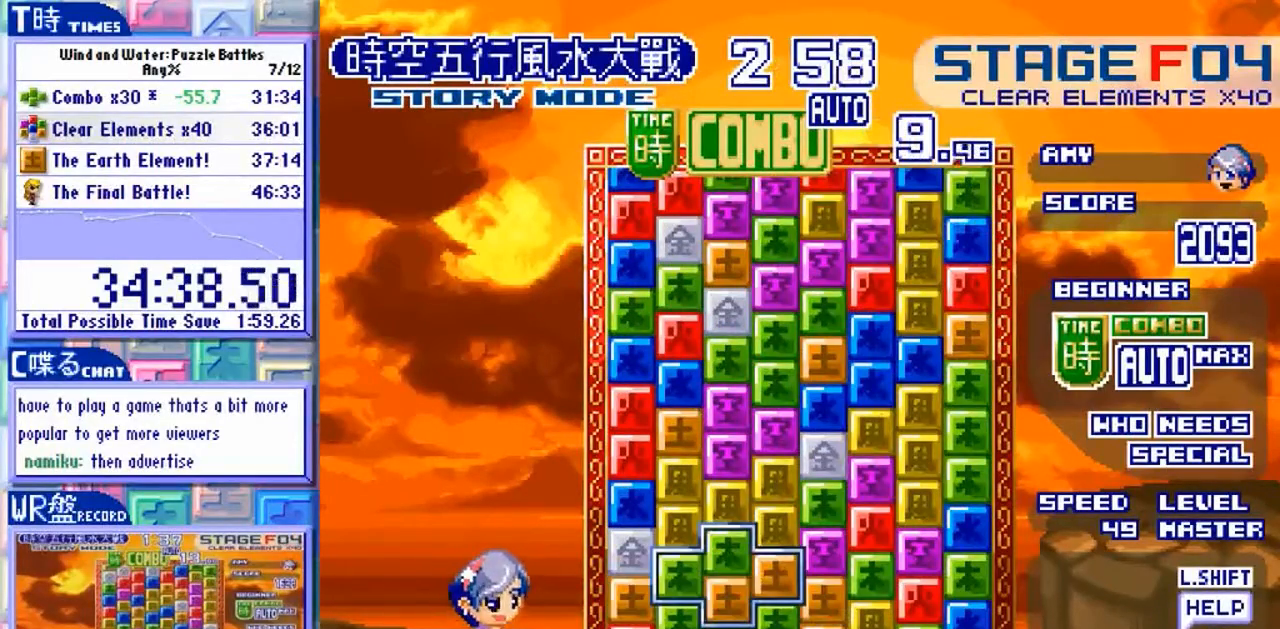
{"dt_ms": 1000, "buttons": [], "left_stick": "down-right"}
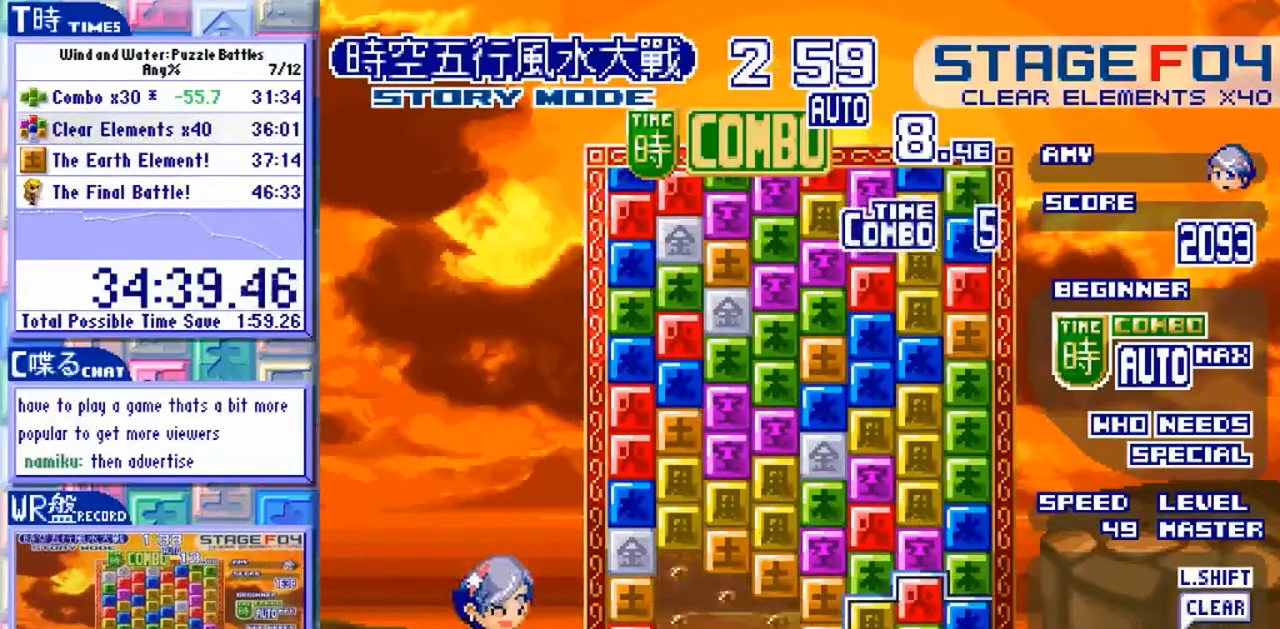
{"dt_ms": 500, "buttons": [], "left_stick": "center"}
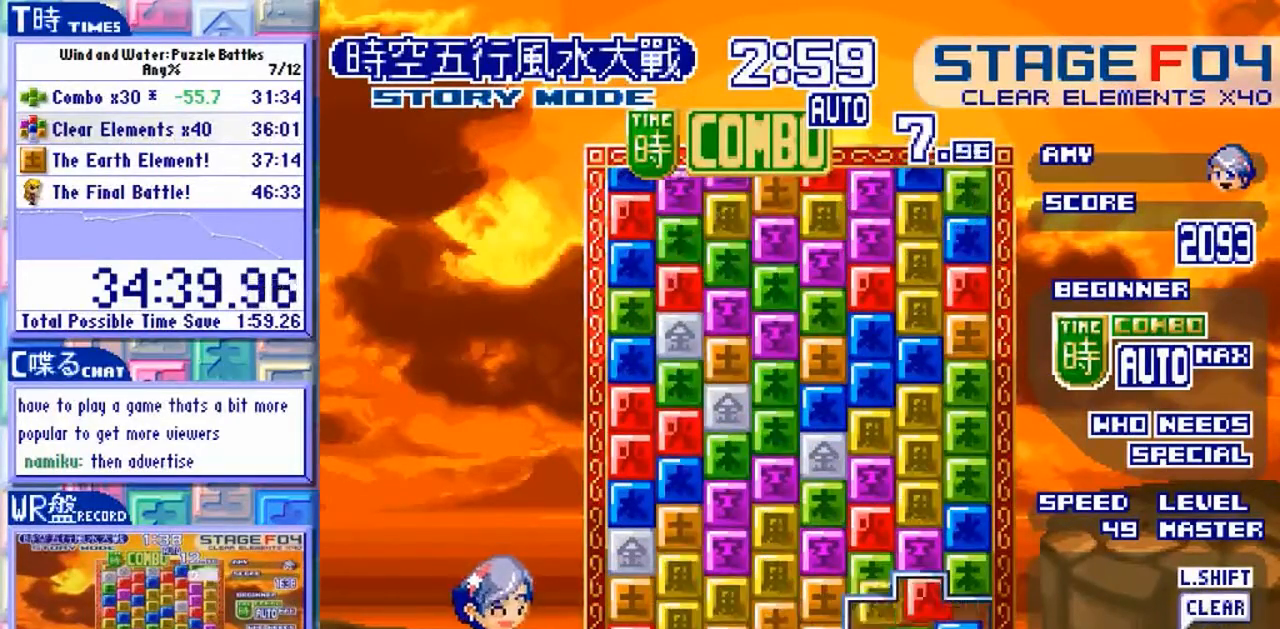
{"dt_ms": 500, "buttons": [], "left_stick": "center", "events": []}